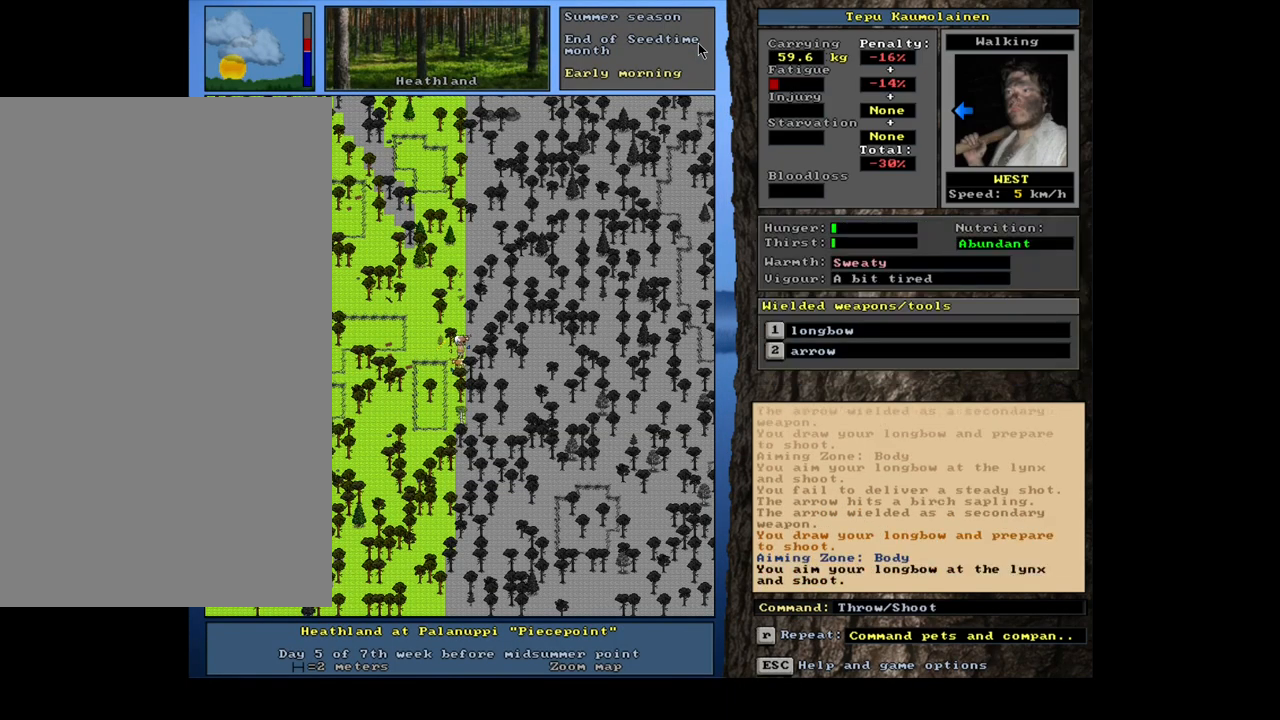
Gameplay with keyboard and mouse; each line is a JSON object with the keys and mouse buttons held at the frame after it. "events" lists presses ("down") and releases ("up") of ".", "/", "0", "1", "2", "3", "4", "5", "6", "7", "8", "9", "a", "alt_l", "alt_r", "b", "backslash", "backspace", "c", "caps_lock", "comma", "ctrl_l", "ctrl_r", "d", "down", "e", "equals", "escape", "f", "f1", "f10", "f11", "f12", "f2", "f3", "f4", "f5", "f6", "f7", "f8", "f9", "g", "h", "i", "j", "k", "l", "lbracket", "left", "m", "minus", "n", "num0", "num1", "num2", "num3", "num4", "num5", "num6", "num7", "num8", "num9", "o", "p", "q", "quote", "r", "rbracket", "return", "right", "s", "semicolon", "shift_l", "shift_r", "space", "super", "t", "tab", "tilde", "u", "up", "v", "w", "x", "y", "z", "mouse_left", "mouse_wheel", "mouse_right", "mouse_mb4" and "mouse_mb5" between this image and that frame as [ms after this image, input, new state], when the widget could be followed in between. "mouse_left", "mouse_wheel", "mouse_right", "mouse_mb4", "mouse_mb5" = the "left", "wheel", "right", "mb4", "mb5" buttons of the "mouse" list. No other keys are recorded. "wheel" means that the mouse wheel is clicked or scrolled. Mouse movement is not recorded. Not read: other_keys.
{"keys": [], "mouse": [], "events": []}
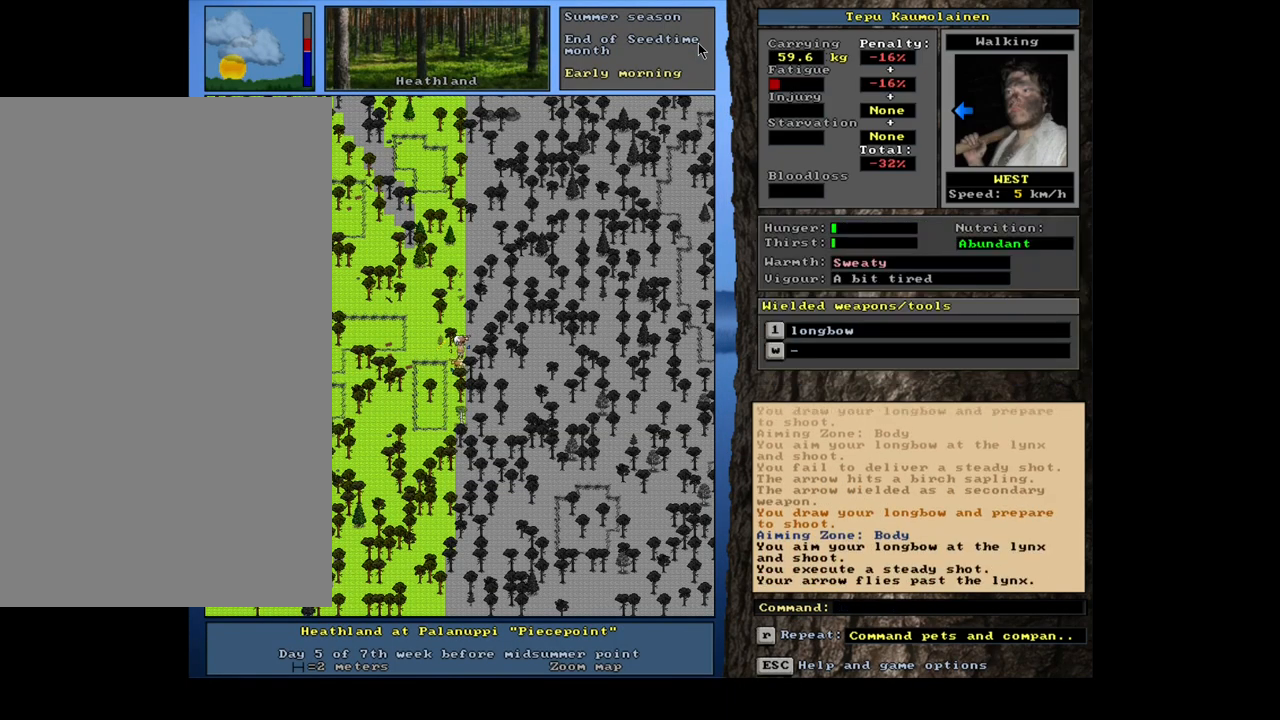
{"keys": [], "mouse": [], "events": [[233, "w", "down"], [317, "w", "up"]]}
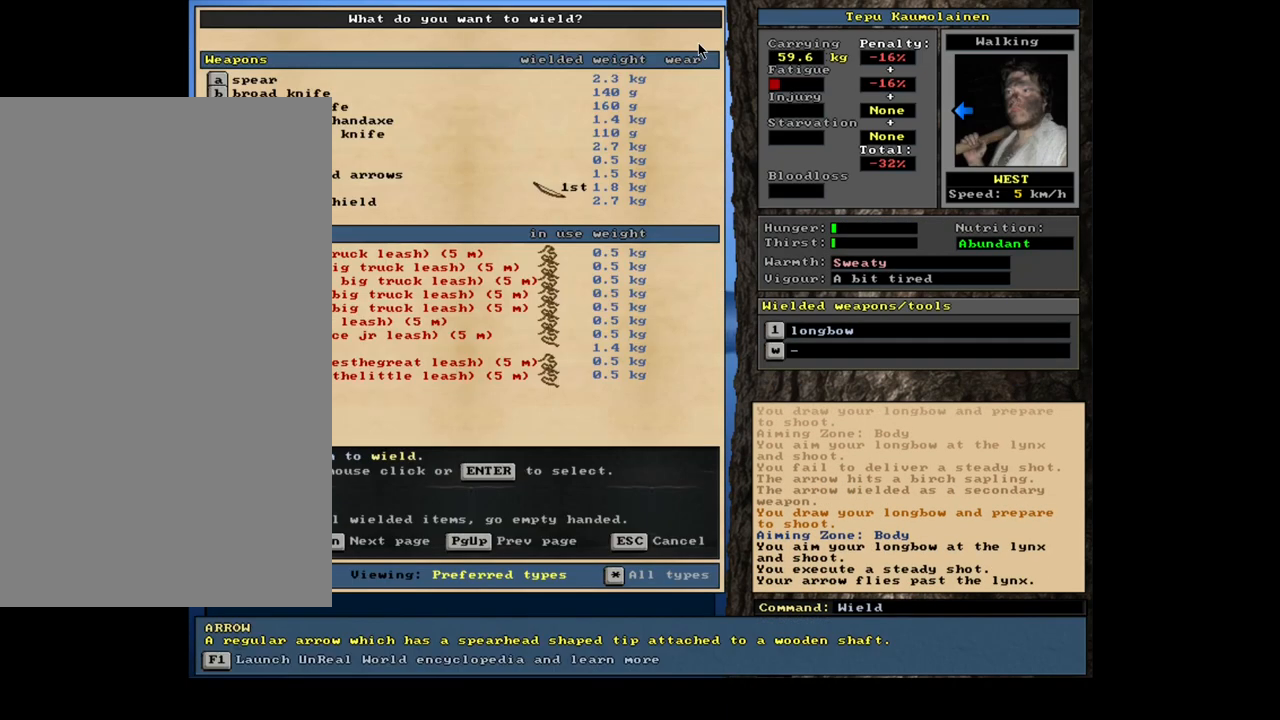
{"keys": [], "mouse": [], "events": [[17, "return", "down"], [67, "return", "up"], [267, "t", "down"], [400, "t", "up"]]}
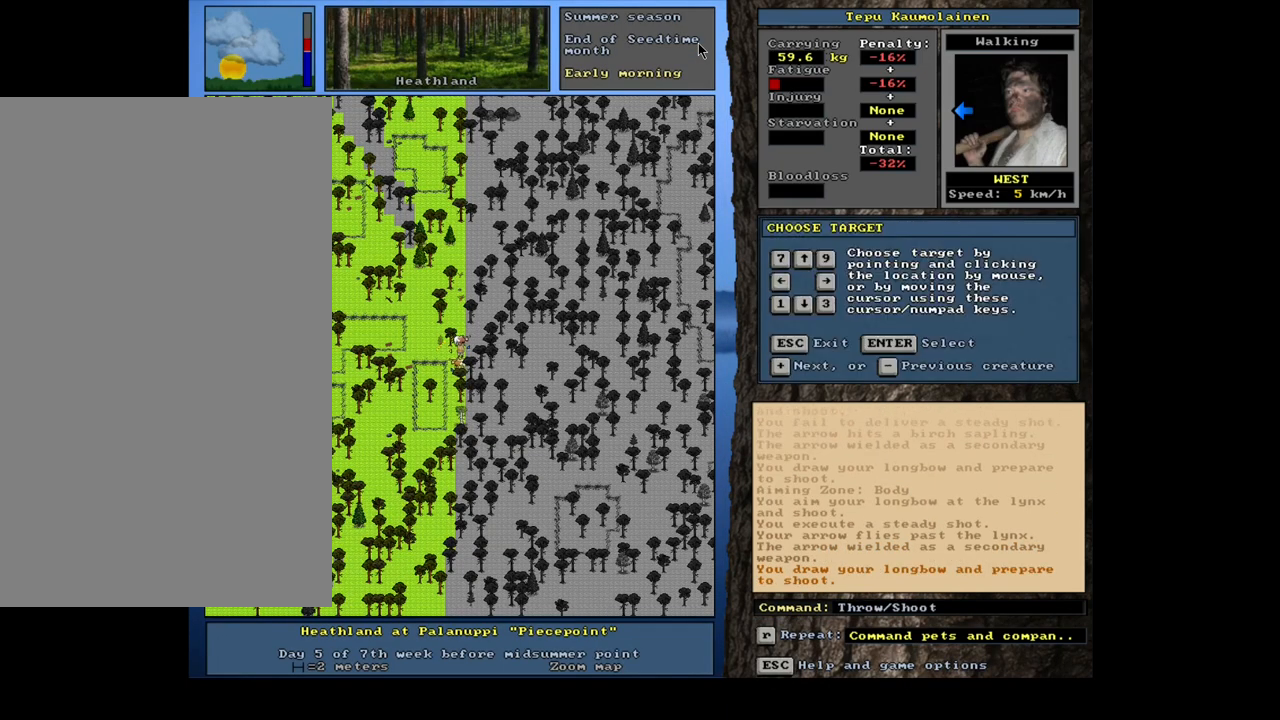
{"keys": ["return"], "mouse": [], "events": [[50, "return", "down"], [150, "return", "up"], [433, "return", "down"]]}
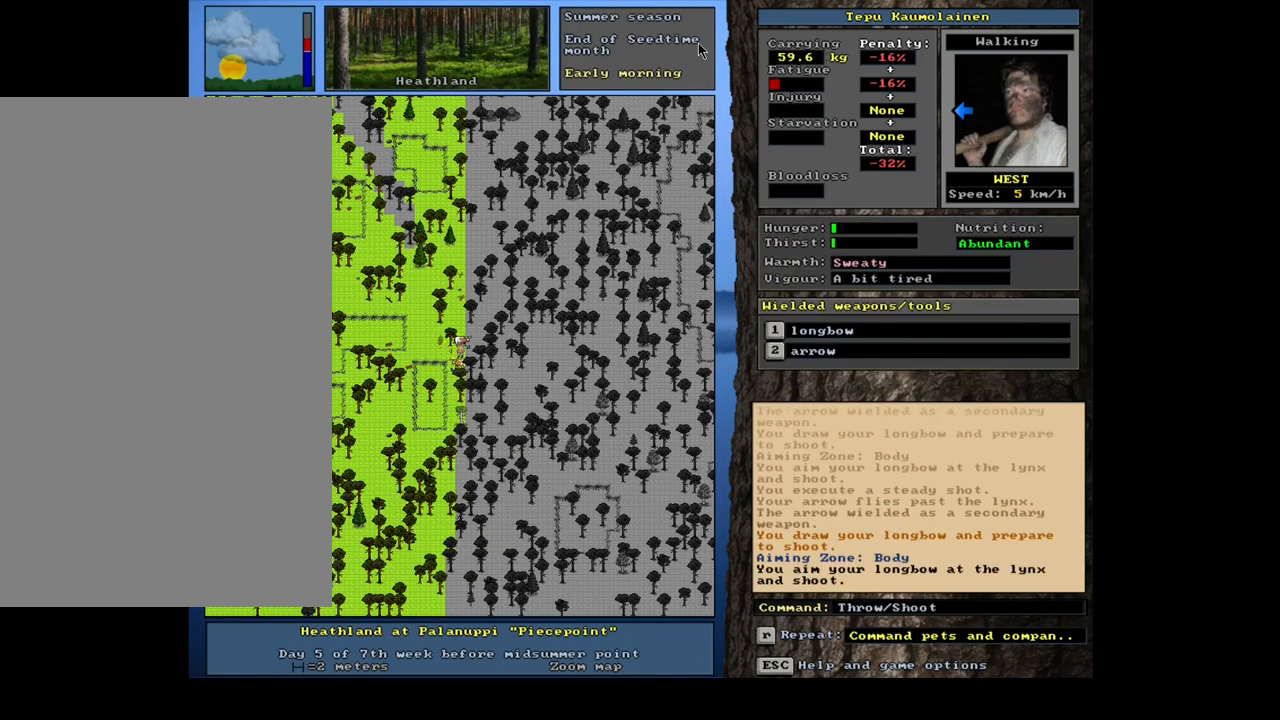
{"keys": [], "mouse": [], "events": [[17, "return", "up"]]}
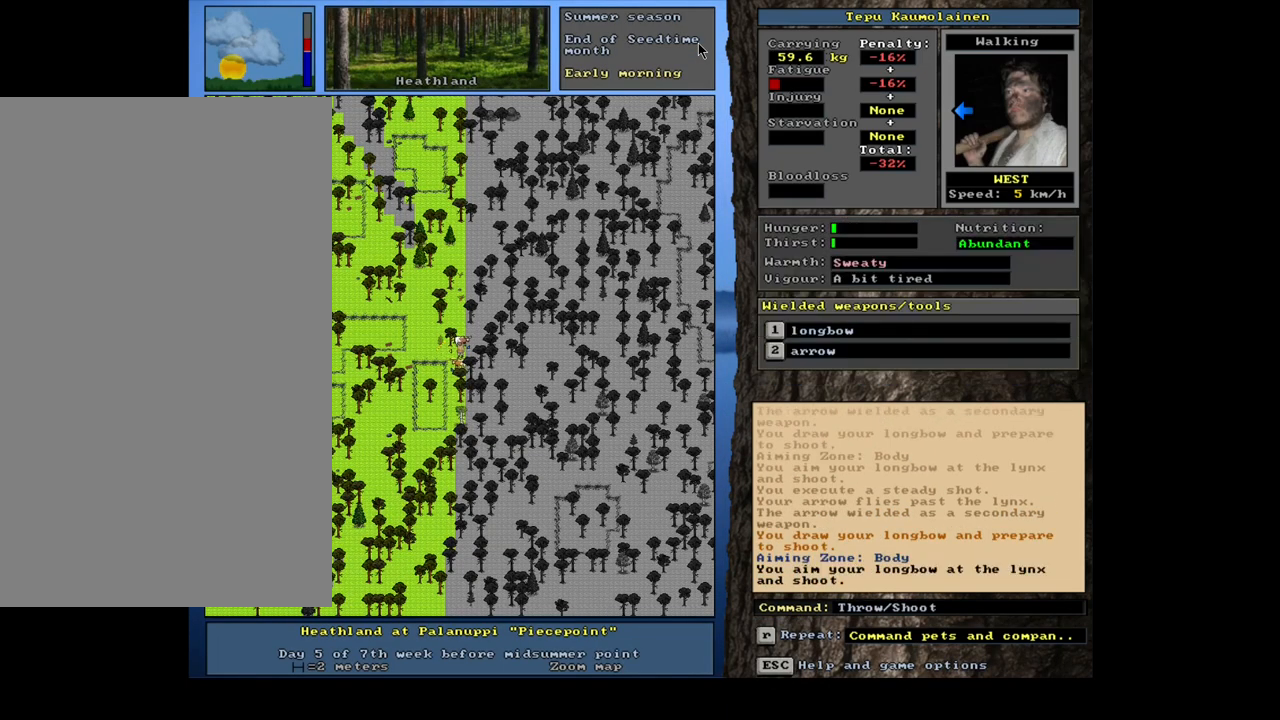
{"keys": [], "mouse": [], "events": []}
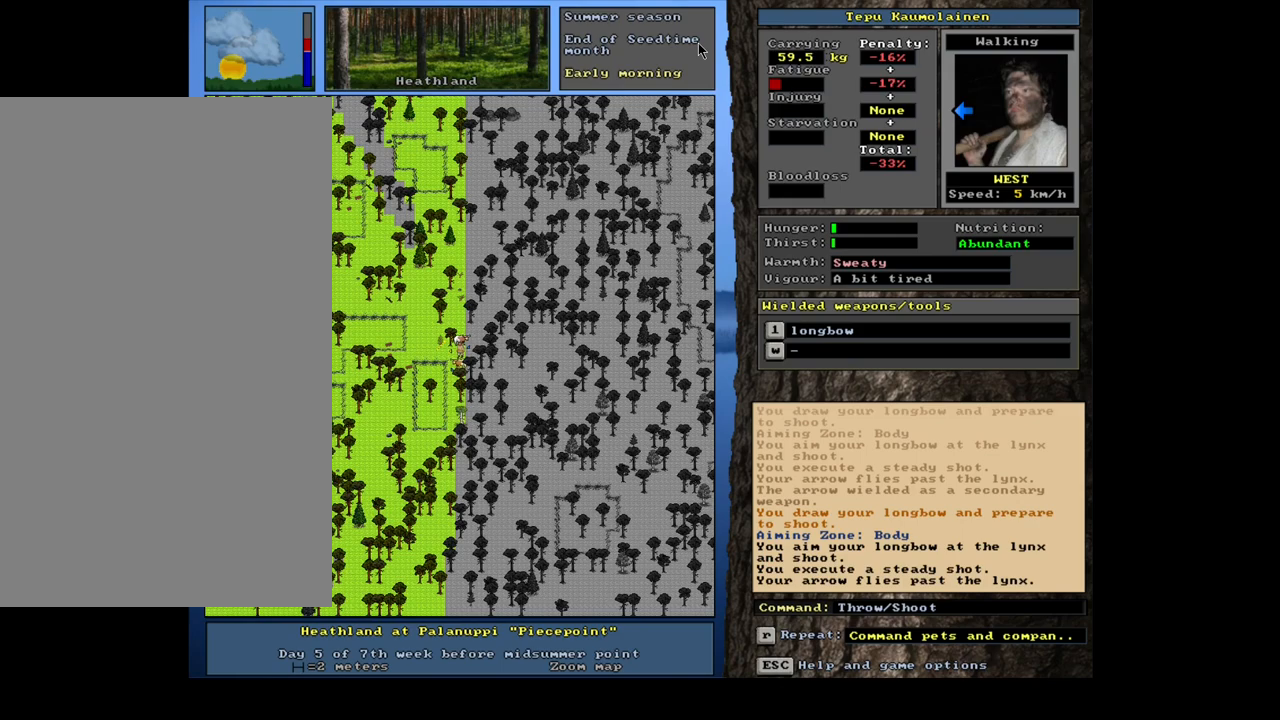
{"keys": [], "mouse": [], "events": []}
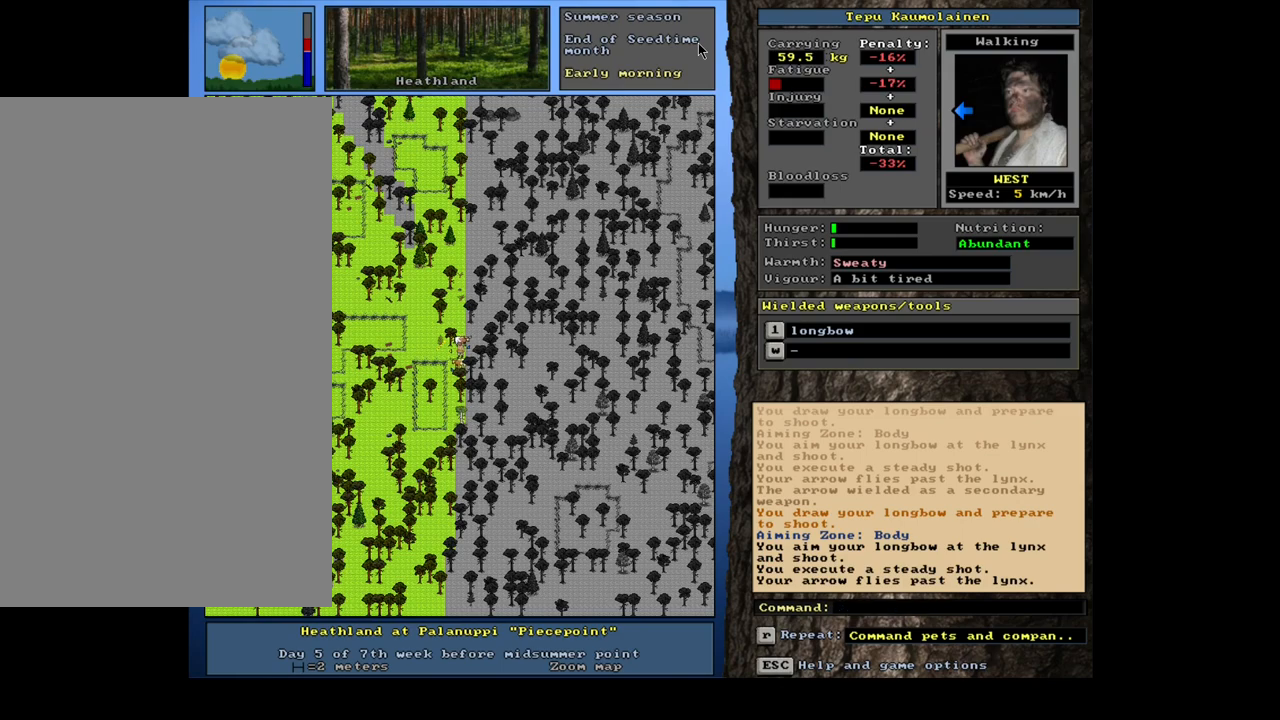
{"keys": [], "mouse": [], "events": [[83, "w", "down"], [200, "w", "up"], [333, "return", "down"], [433, "return", "up"]]}
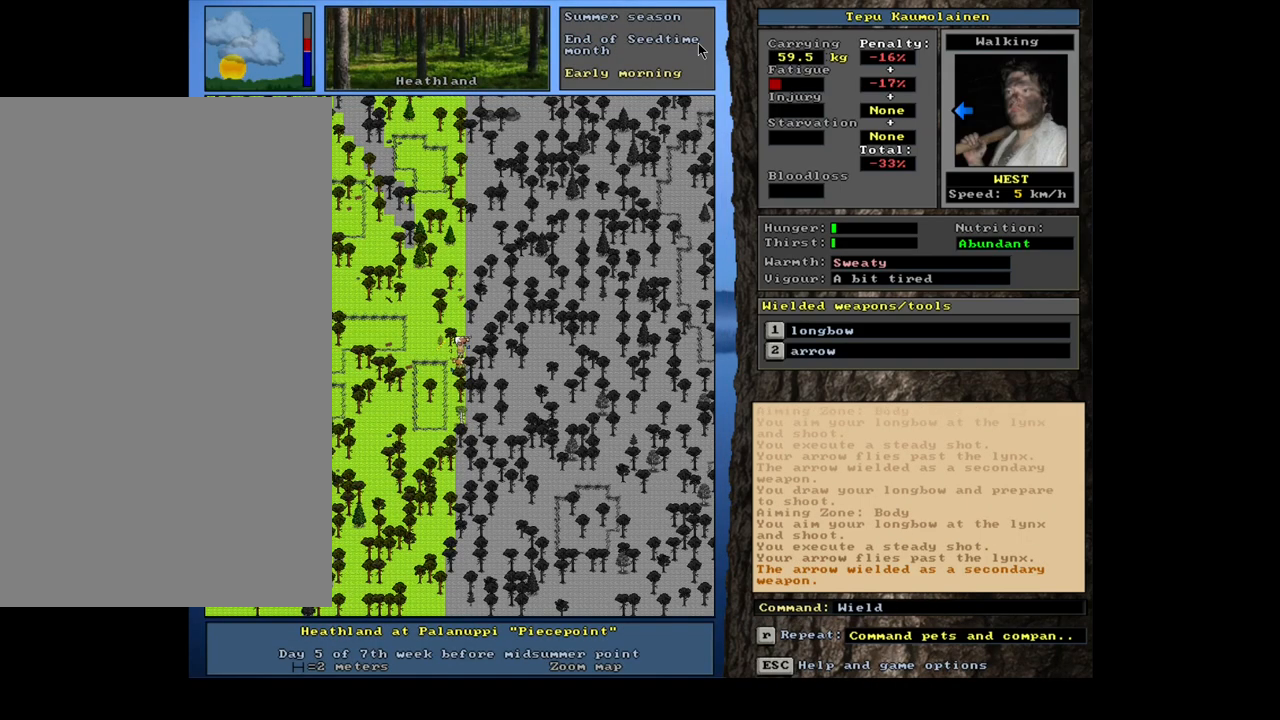
{"keys": [], "mouse": [], "events": [[183, "t", "down"], [300, "t", "up"]]}
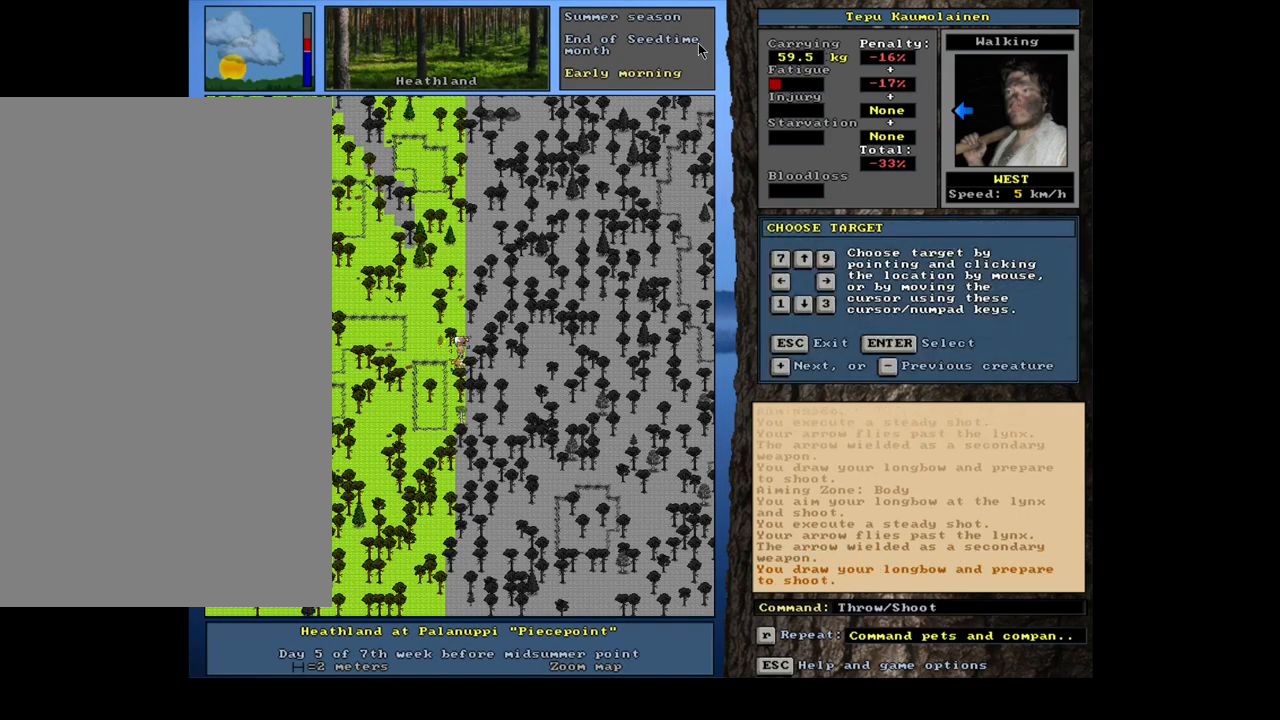
{"keys": [], "mouse": [], "events": [[183, "return", "down"], [267, "return", "up"]]}
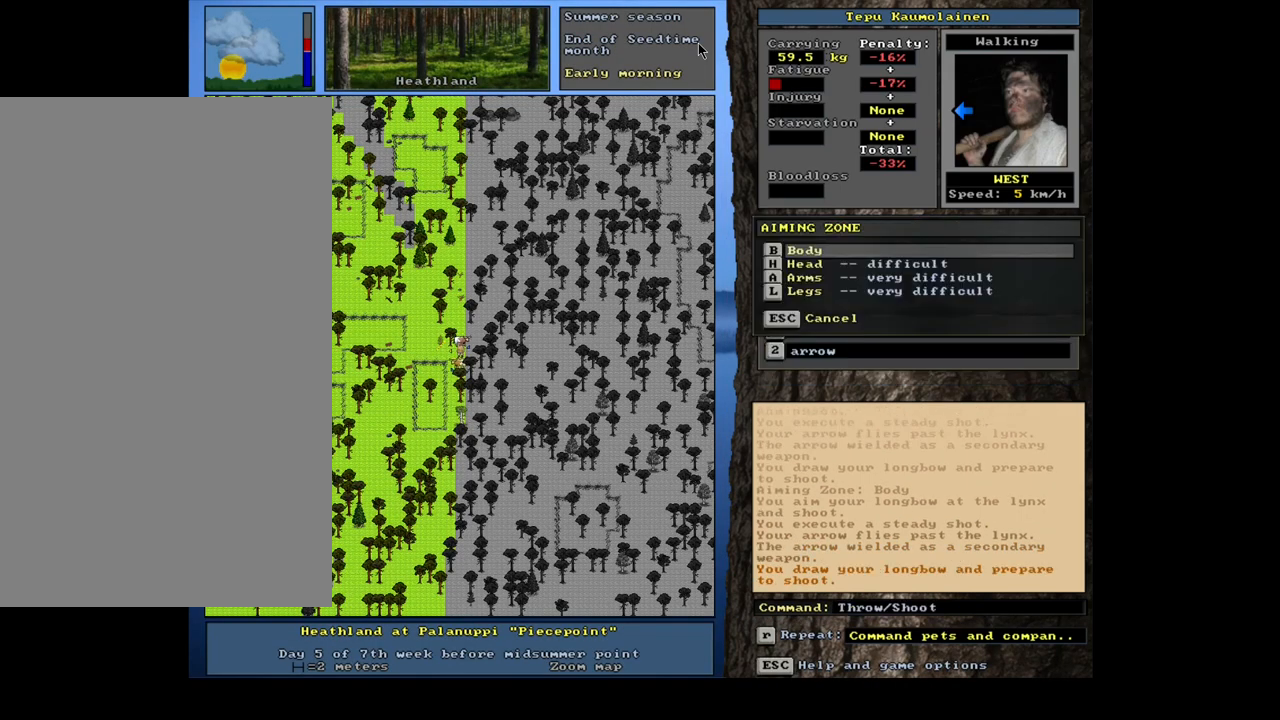
{"keys": [], "mouse": [], "events": [[33, "return", "down"], [100, "return", "up"]]}
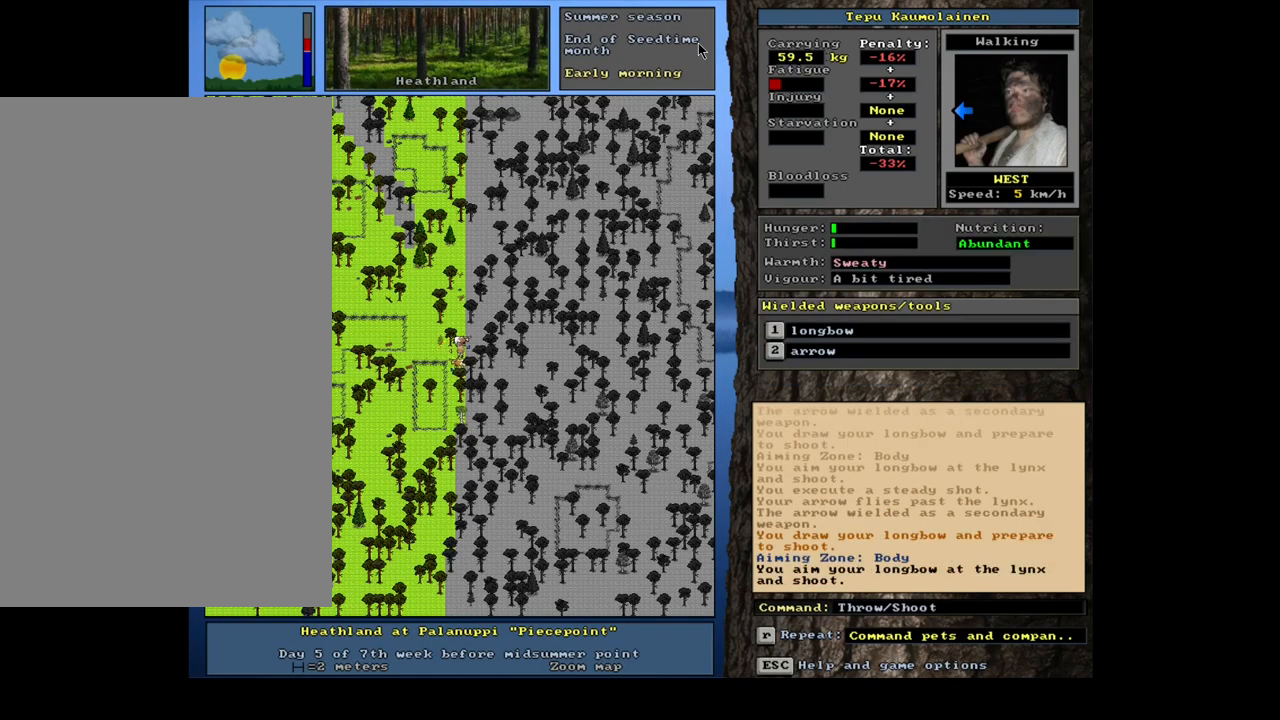
{"keys": [], "mouse": [], "events": []}
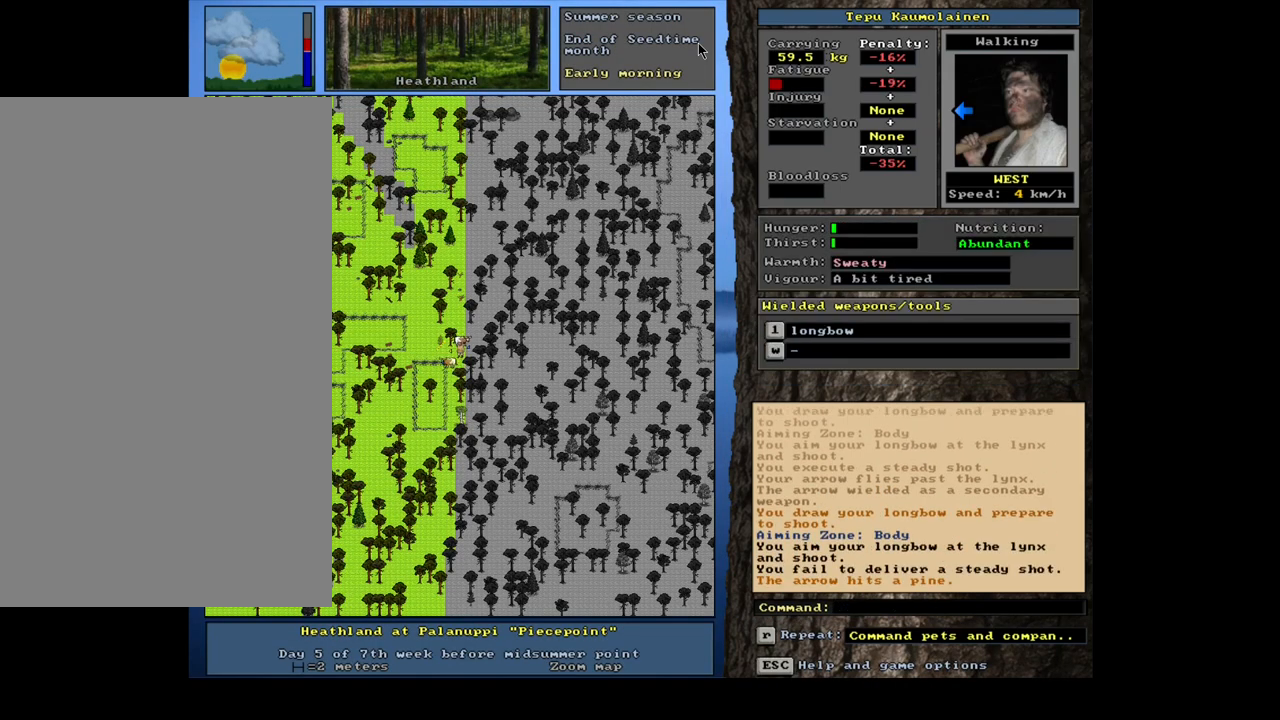
{"keys": [], "mouse": [], "events": []}
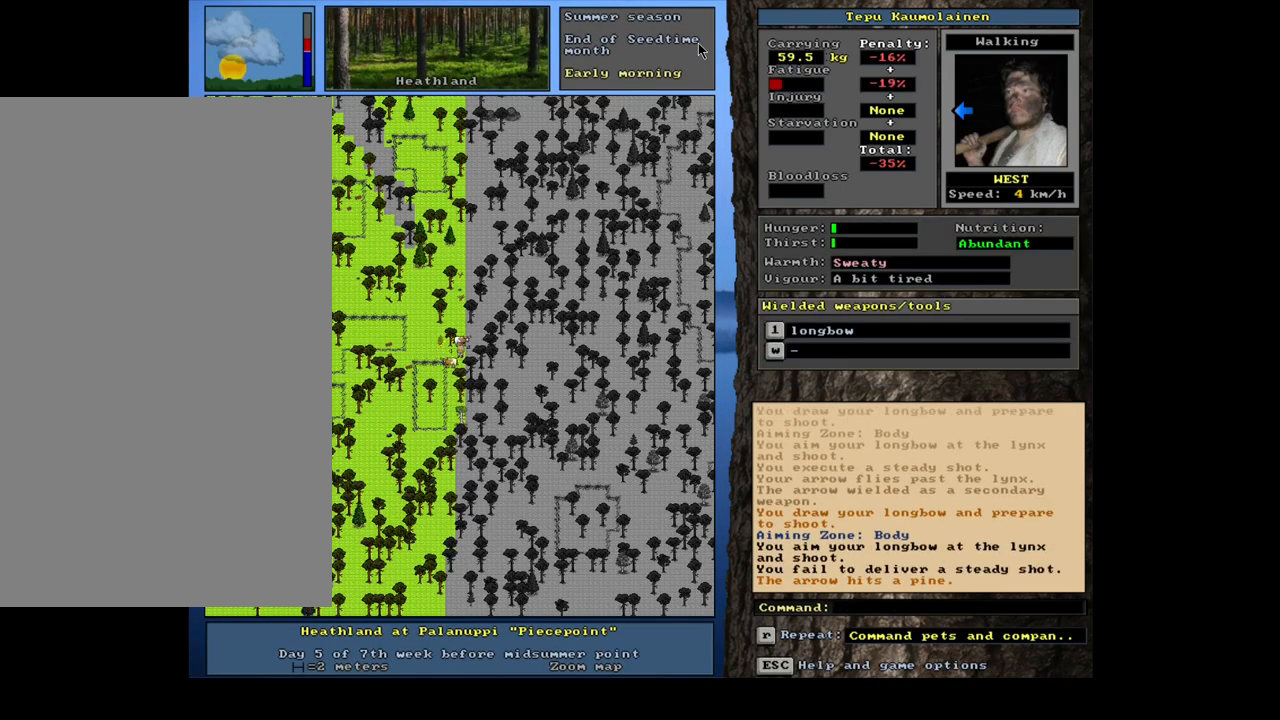
{"keys": [], "mouse": [], "events": [[33, "w", "down"], [150, "w", "up"], [317, "return", "down"], [417, "return", "up"]]}
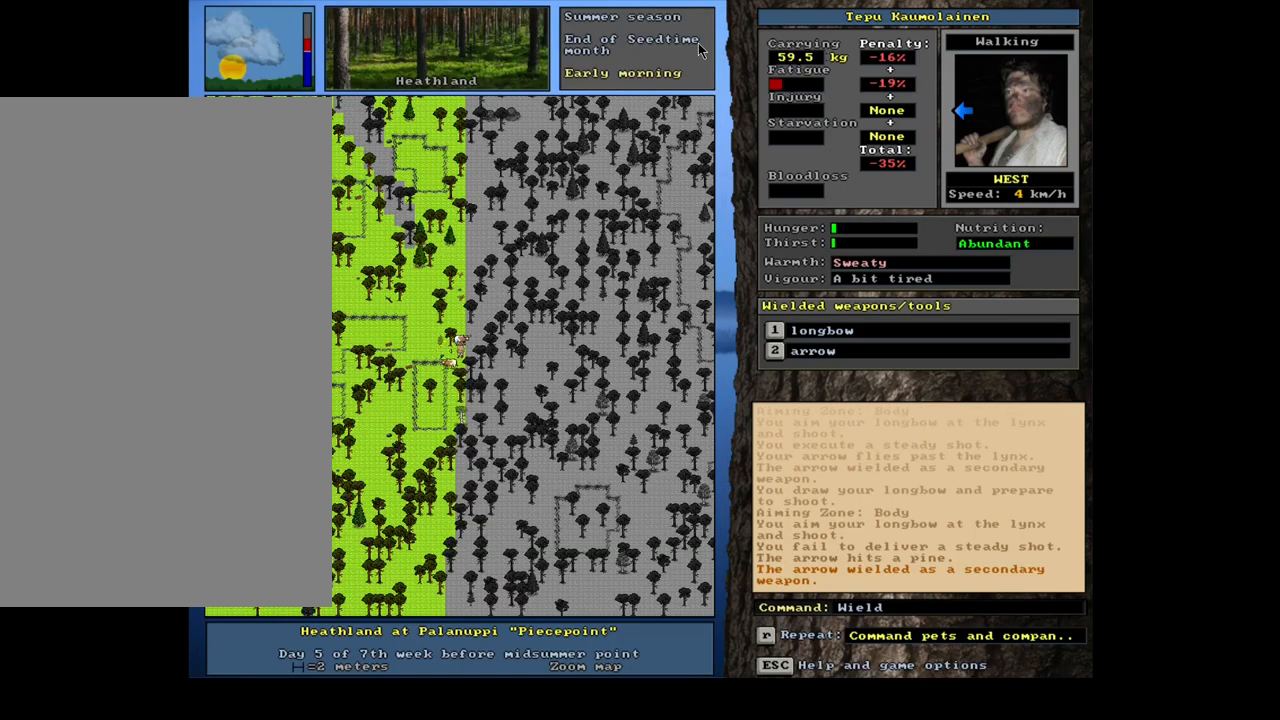
{"keys": [], "mouse": [], "events": [[167, "t", "down"], [233, "t", "up"]]}
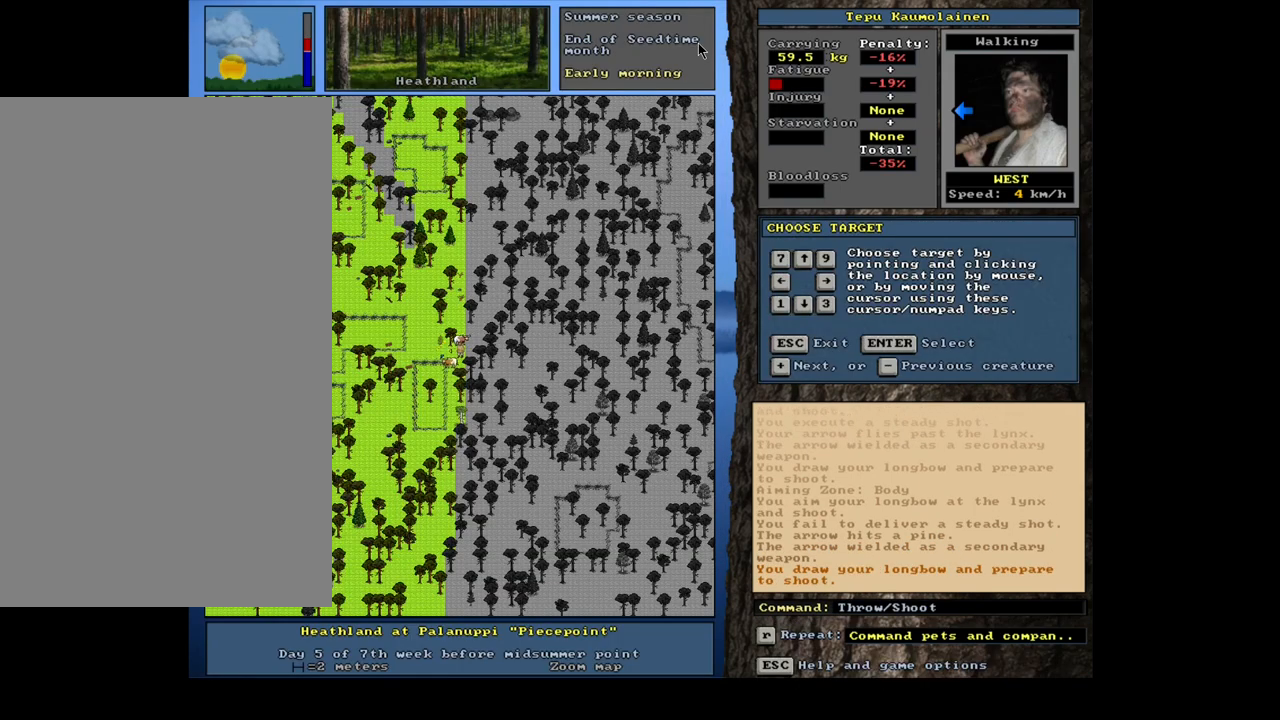
{"keys": [], "mouse": [], "events": [[33, "return", "down"], [117, "return", "up"], [267, "return", "down"], [350, "return", "up"]]}
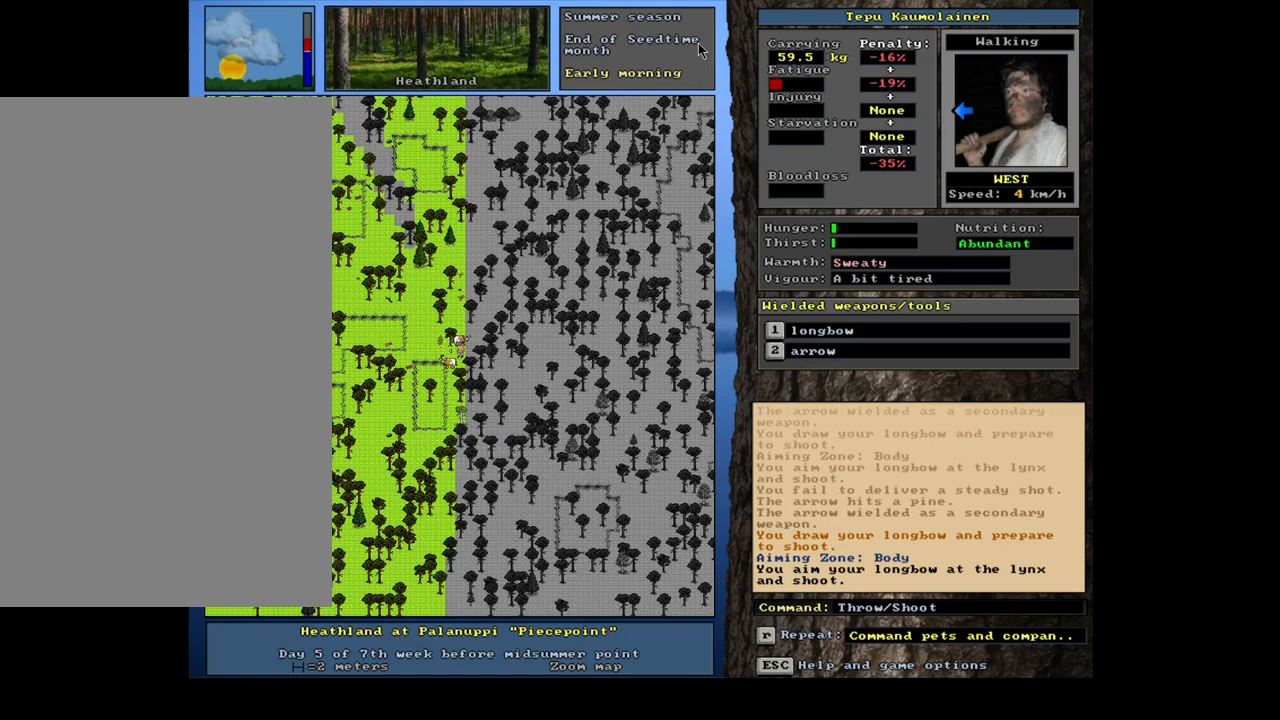
{"keys": [], "mouse": [], "events": []}
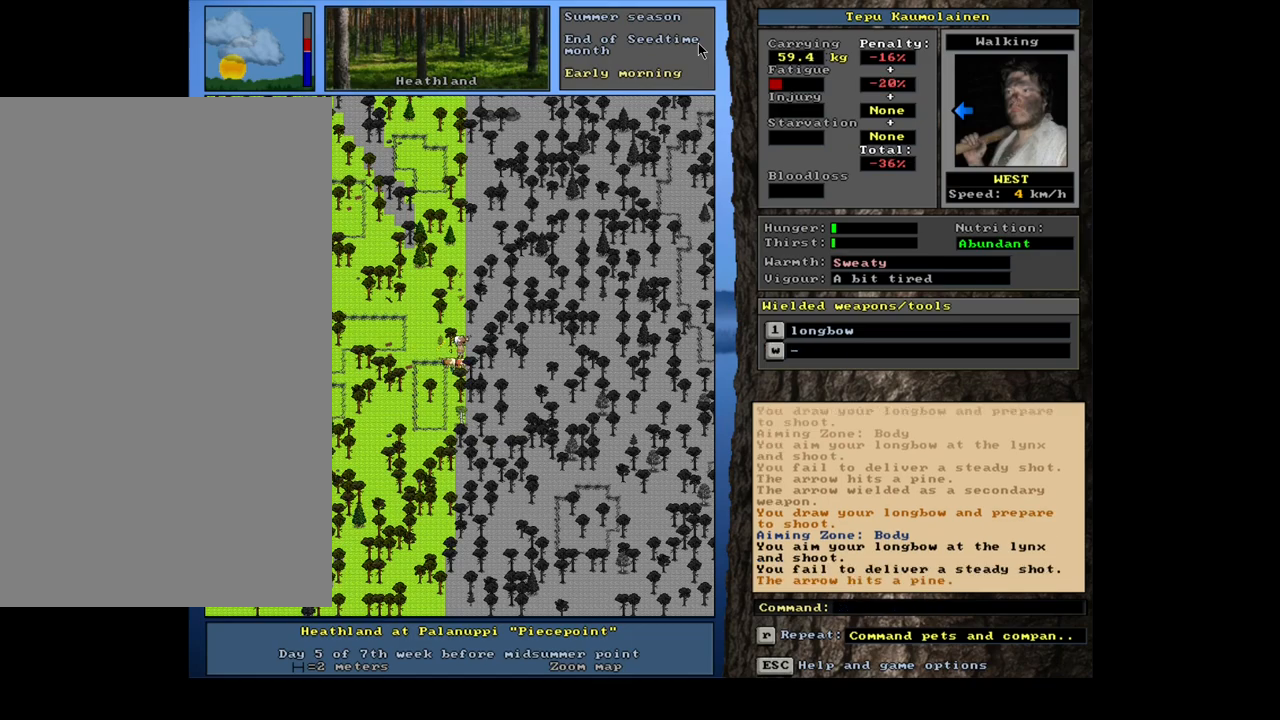
{"keys": [], "mouse": [], "events": []}
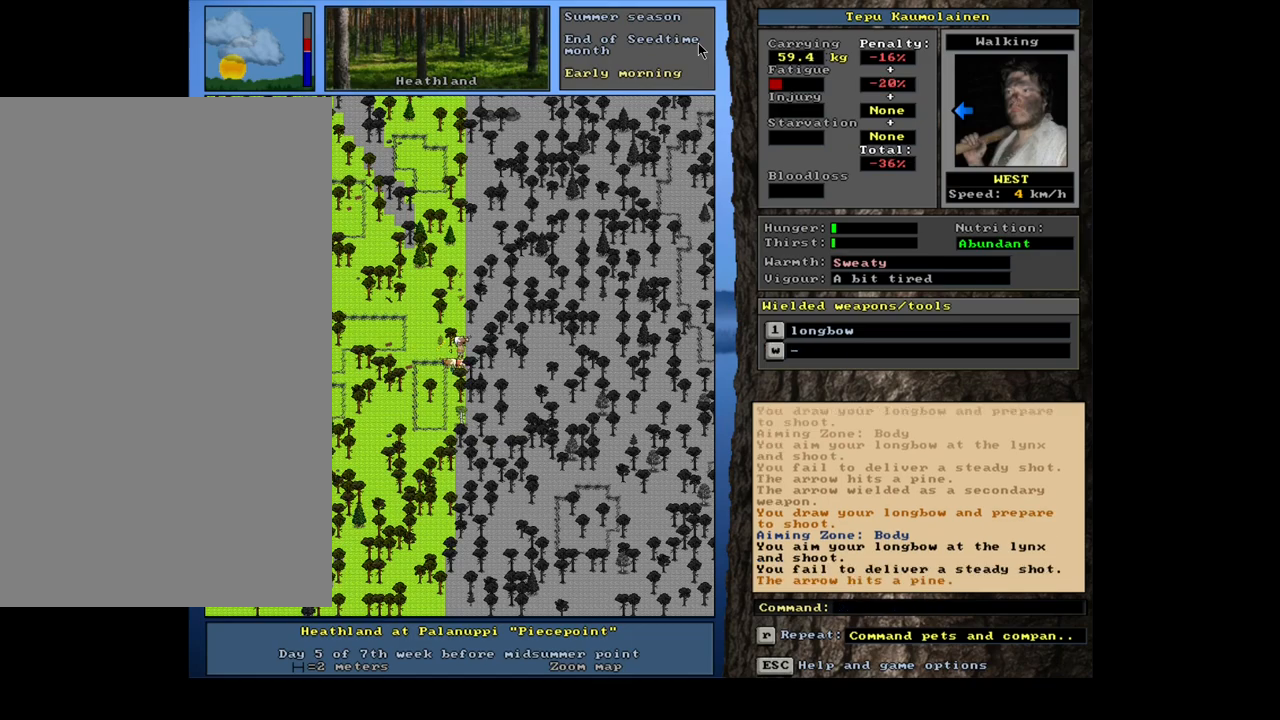
{"keys": [], "mouse": [], "events": [[367, "w", "down"], [450, "w", "up"]]}
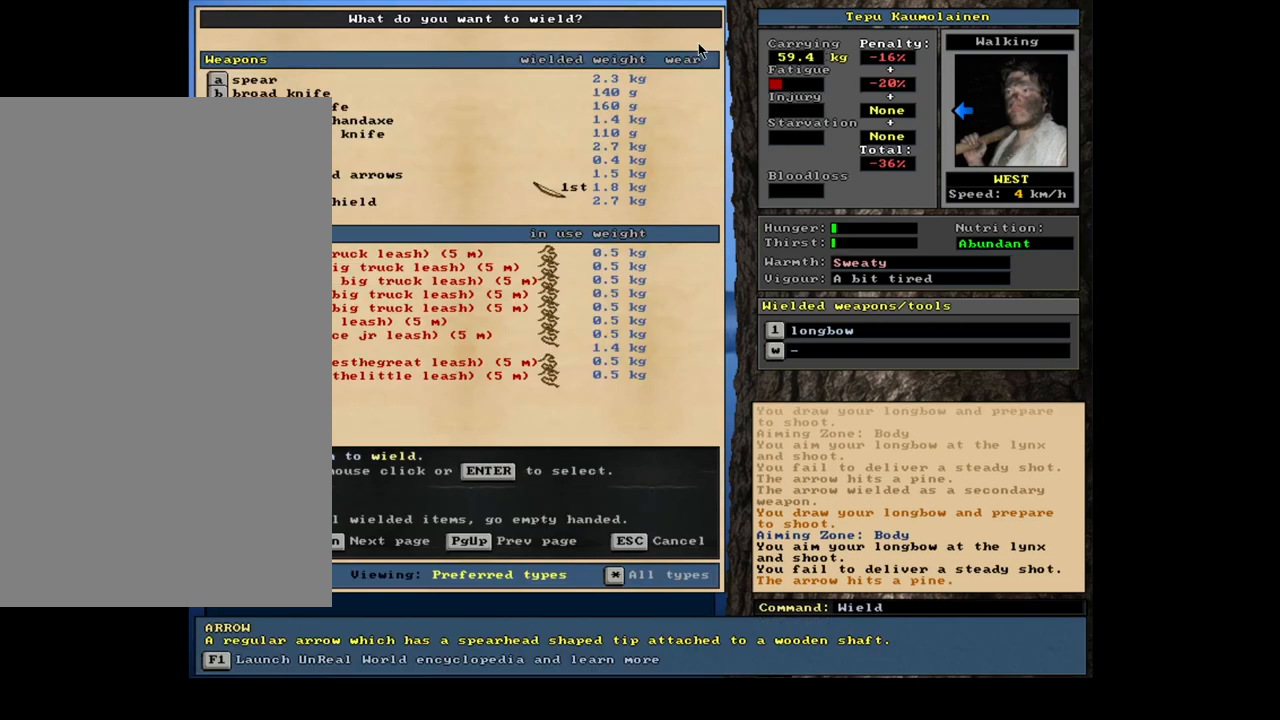
{"keys": [], "mouse": [], "events": [[133, "return", "down"], [217, "return", "up"], [400, "t", "down"], [483, "t", "up"]]}
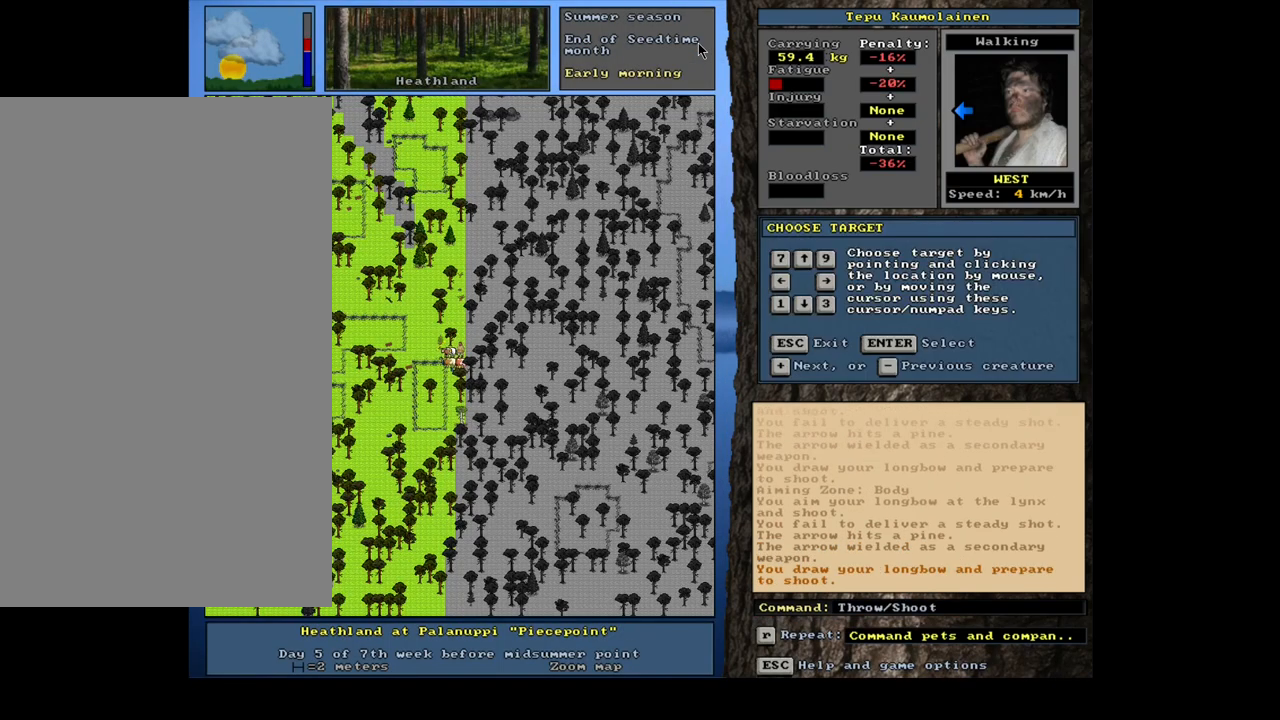
{"keys": [], "mouse": [], "events": []}
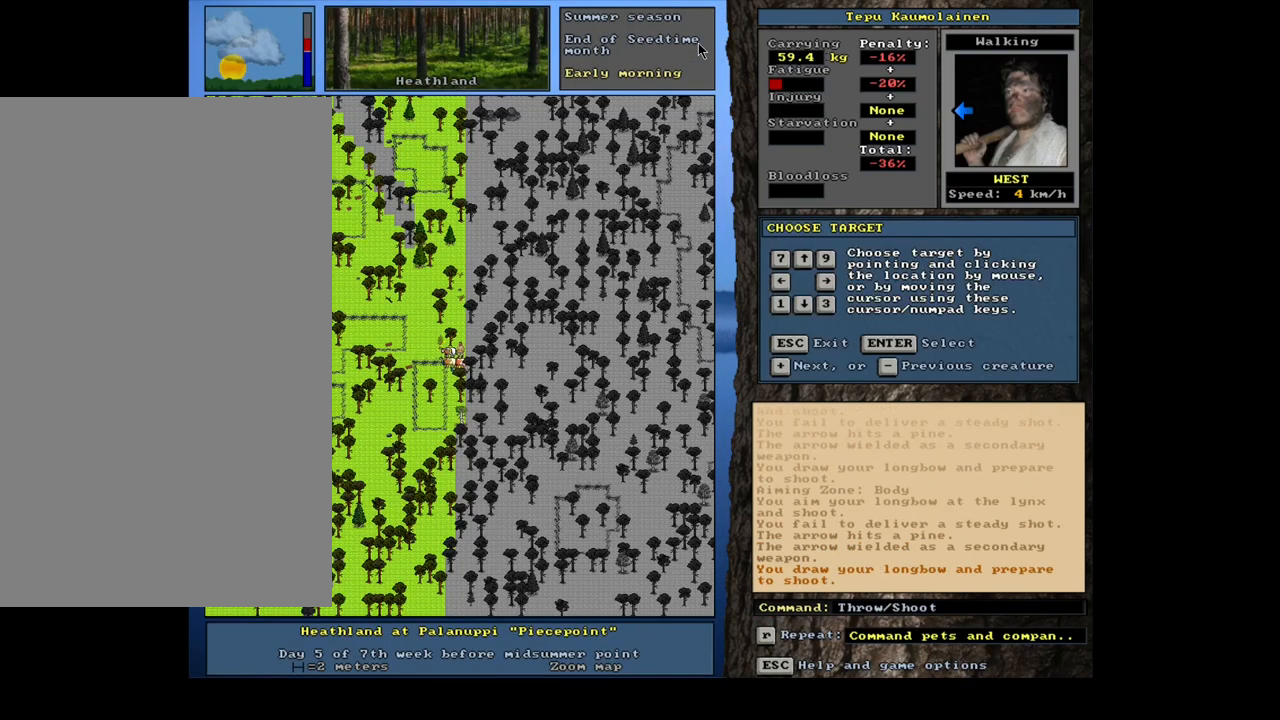
{"keys": [], "mouse": [], "events": [[233, "escape", "down"], [317, "escape", "up"]]}
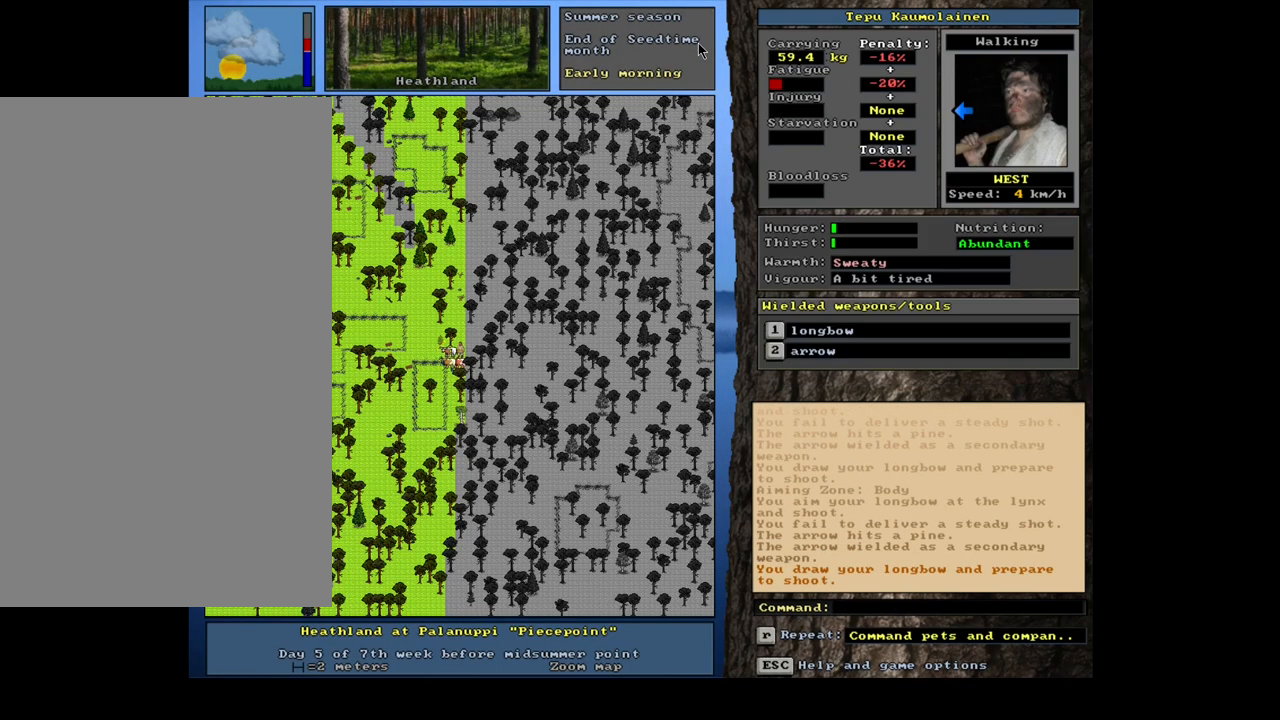
{"keys": [], "mouse": [], "events": []}
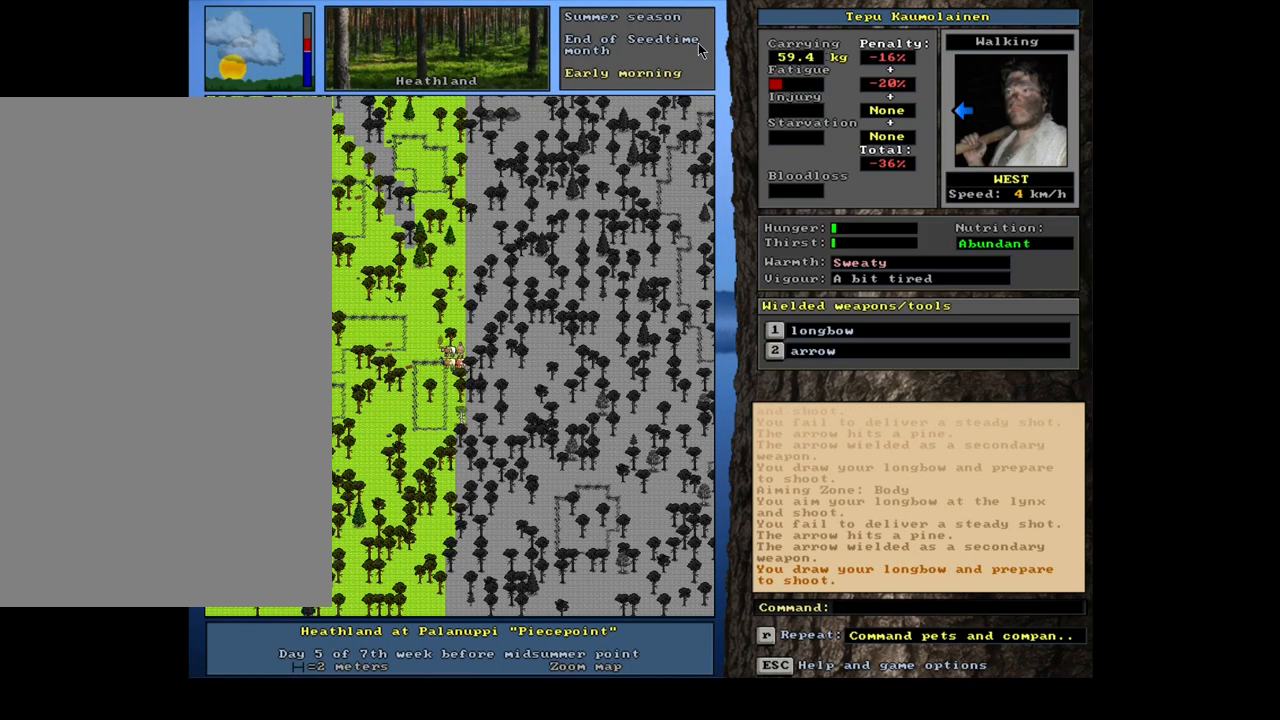
{"keys": [], "mouse": [], "events": [[167, "ctrl_l", "down"], [250, "num8", "down"], [350, "num8", "up"], [467, "ctrl_l", "up"]]}
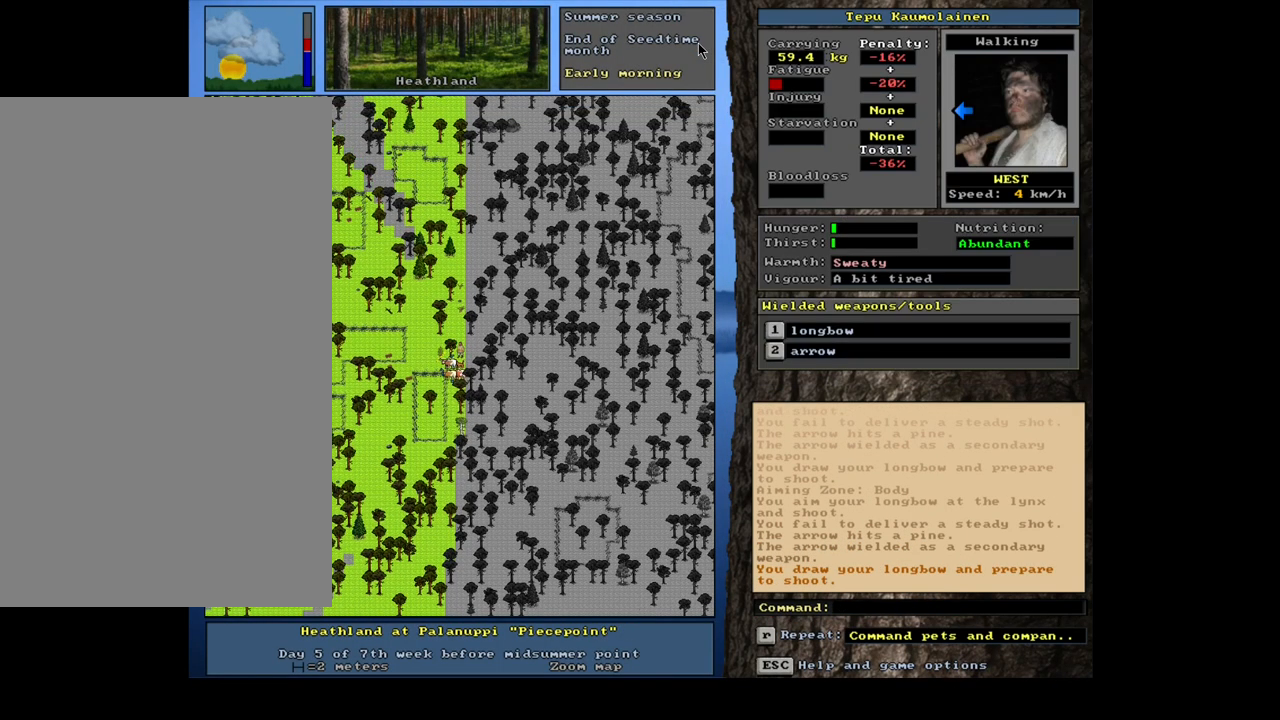
{"keys": [], "mouse": [], "events": []}
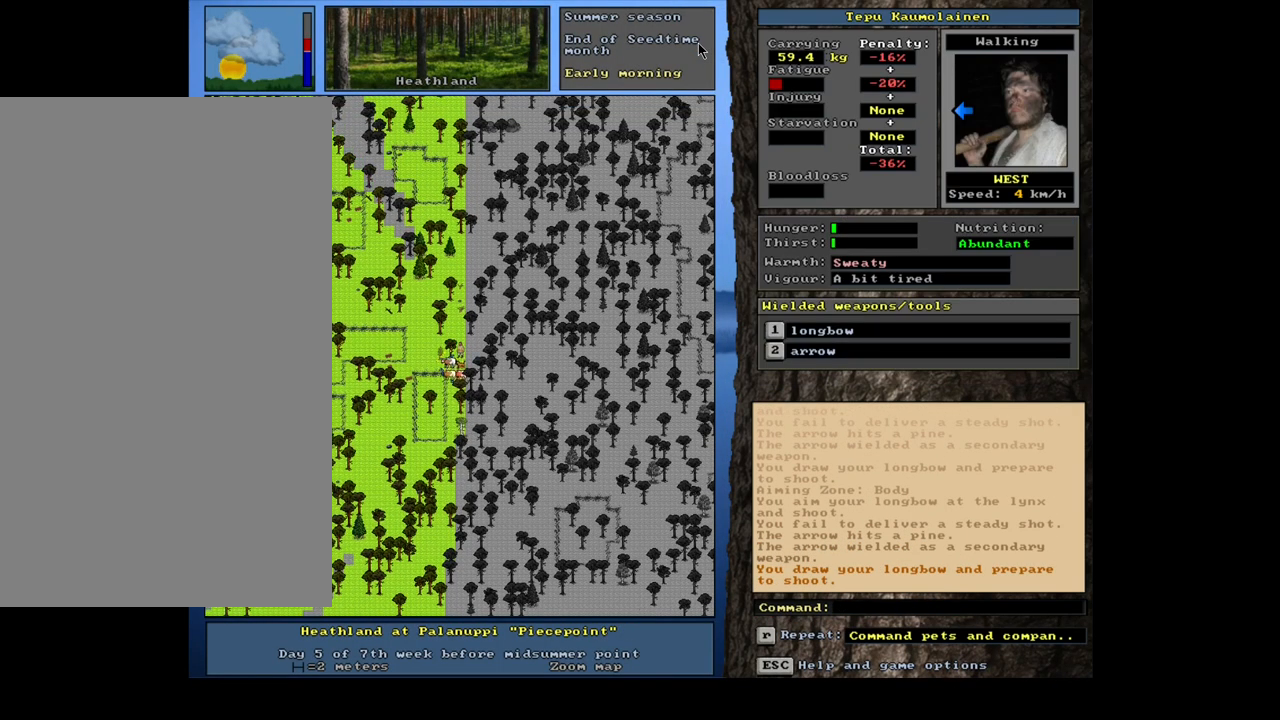
{"keys": ["ctrl_l"], "mouse": [], "events": [[417, "ctrl_l", "down"]]}
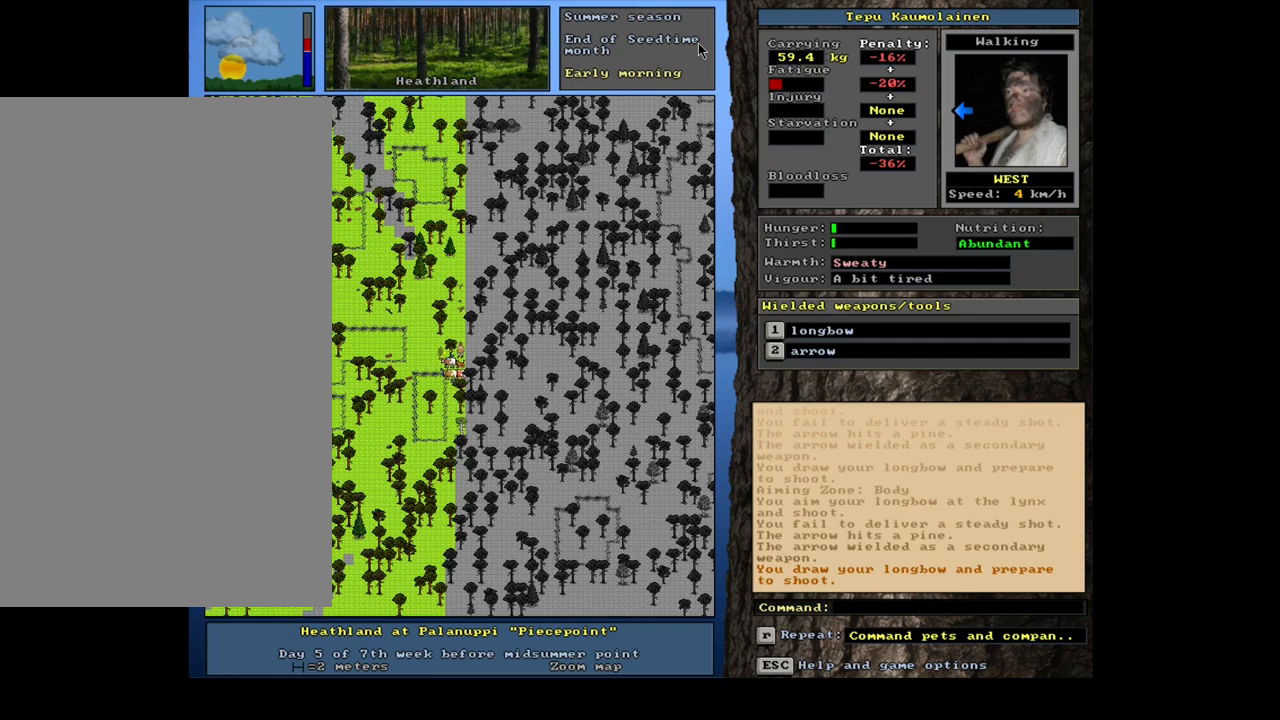
{"keys": [], "mouse": [], "events": [[133, "num7", "down"], [233, "num7", "up"], [317, "ctrl_l", "up"]]}
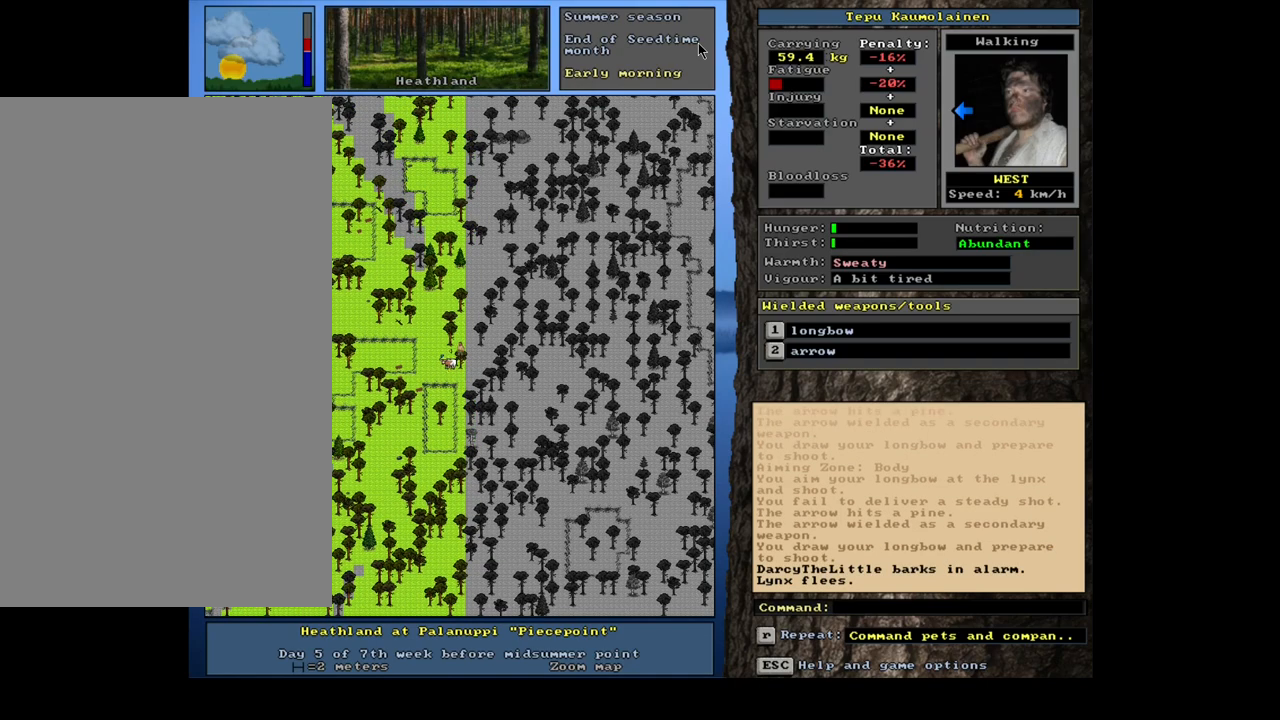
{"keys": [], "mouse": [], "events": []}
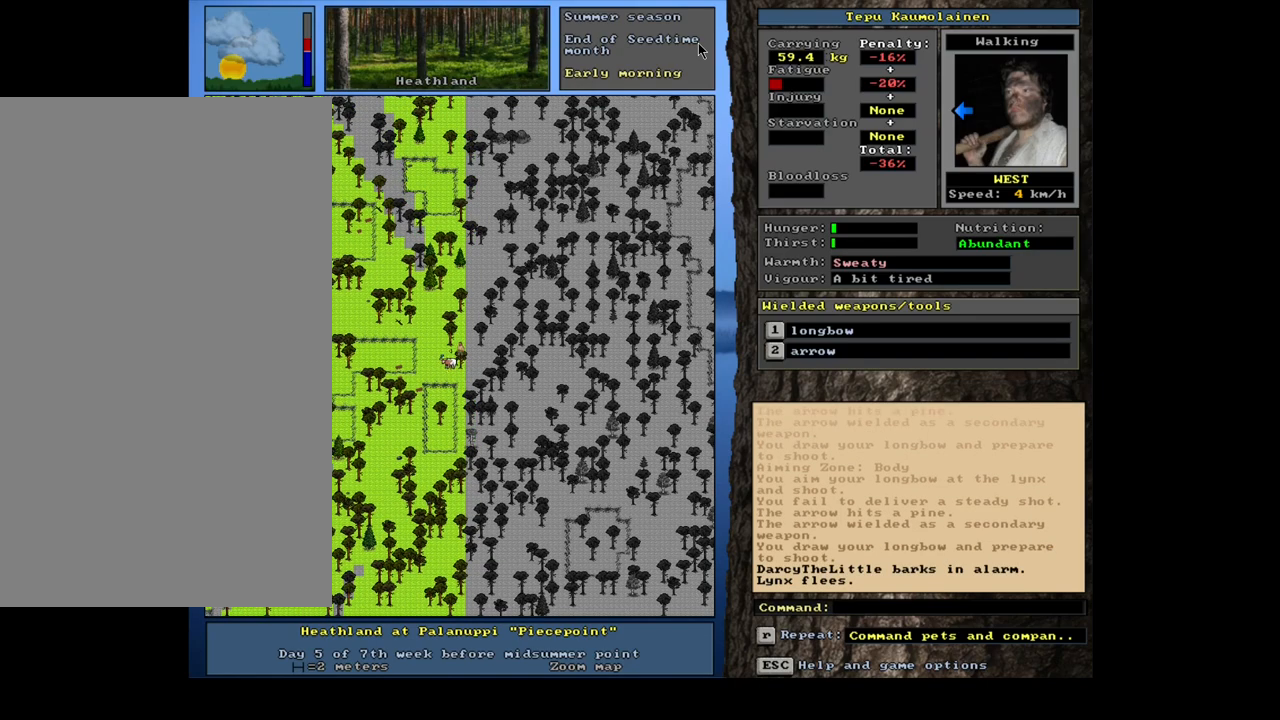
{"keys": [], "mouse": [], "events": [[283, "t", "down"], [433, "t", "up"]]}
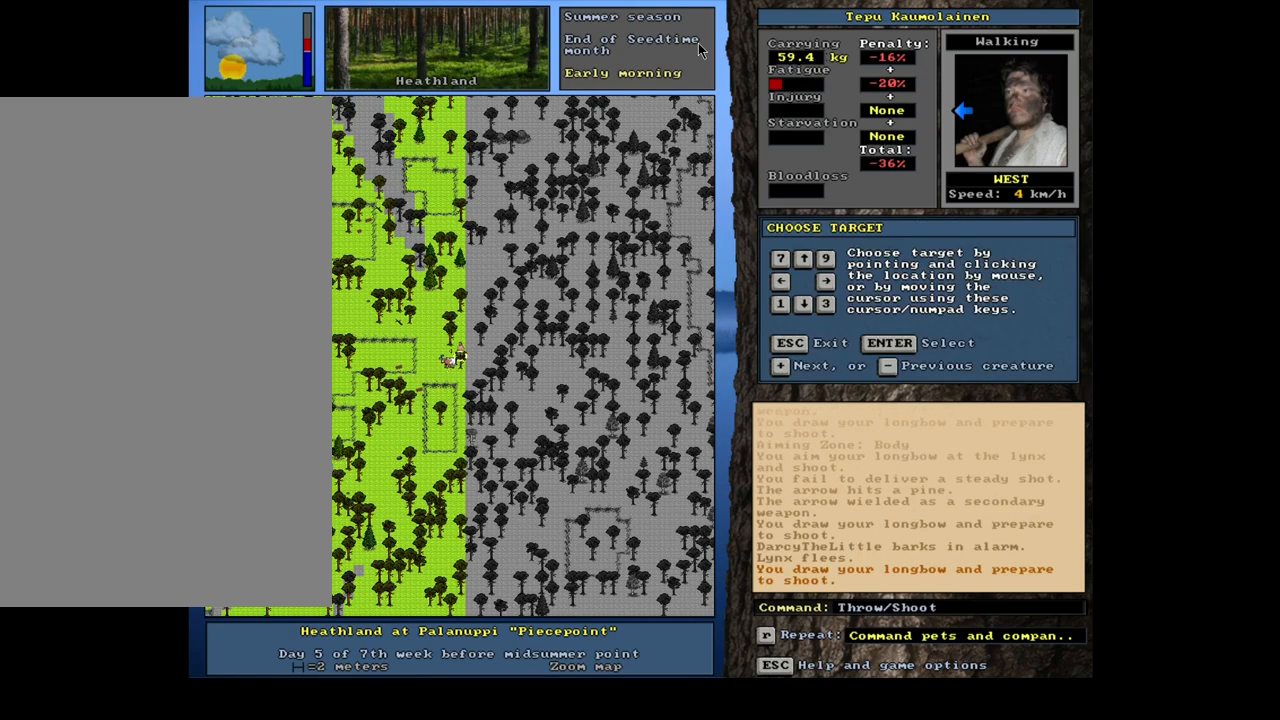
{"keys": [], "mouse": [], "events": []}